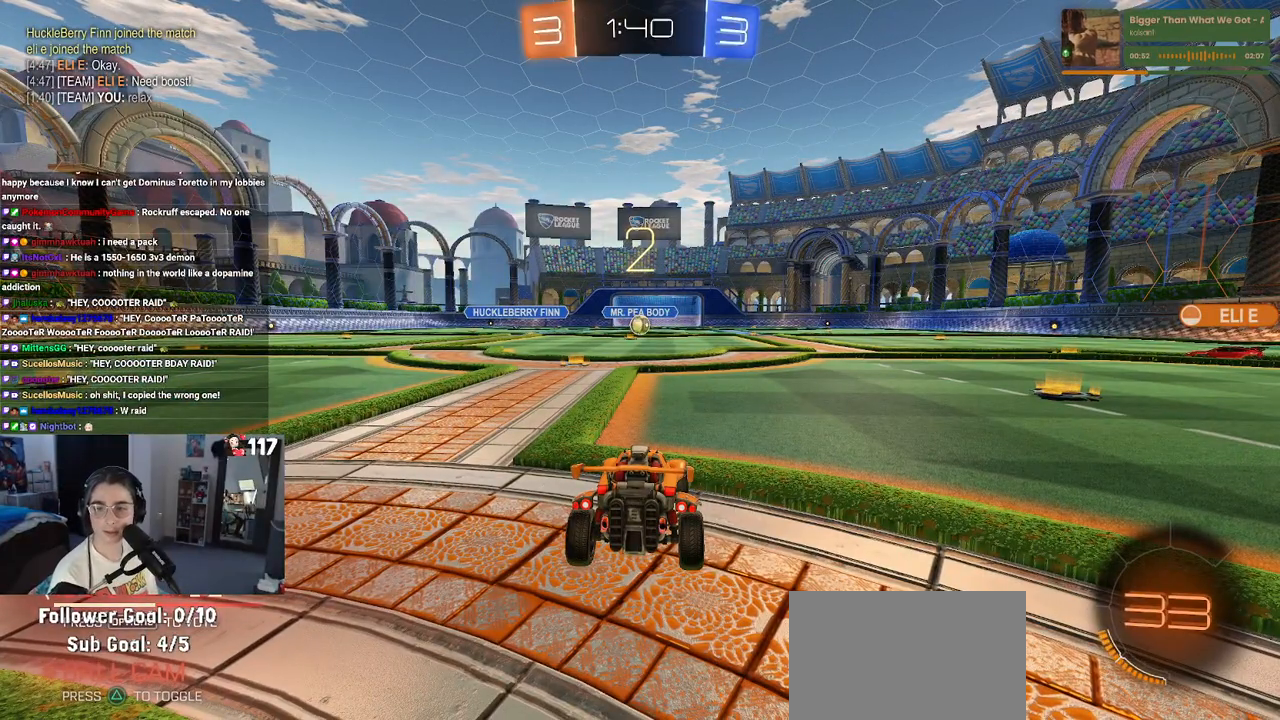
Gameplay with a controller (PlayStation layout); each line is a JSON object with the inputs held at the frame after it. "events" lists button and stick changes between this image and that frame as [ms after this image, input, new state], when the widget could be followed in between. Not read: R2.
{"buttons": [], "left_stick": "center", "right_stick": "center", "events": []}
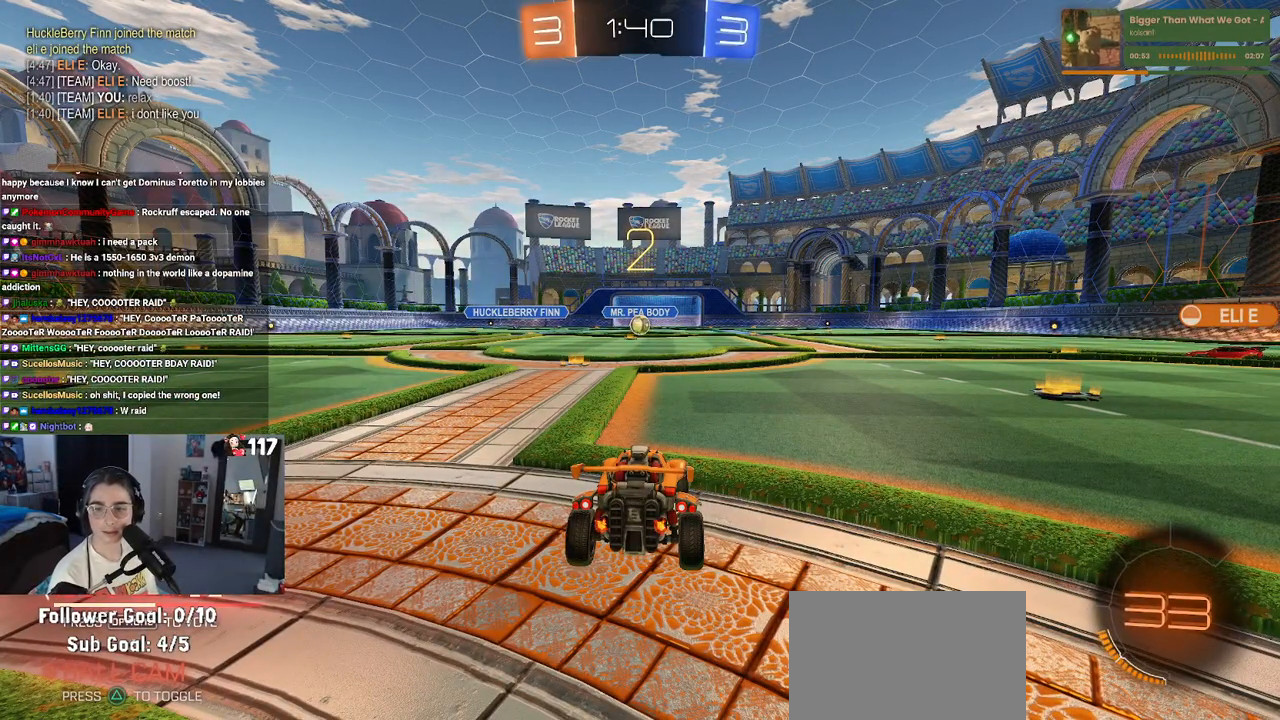
{"buttons": [], "left_stick": "center", "right_stick": "center", "events": []}
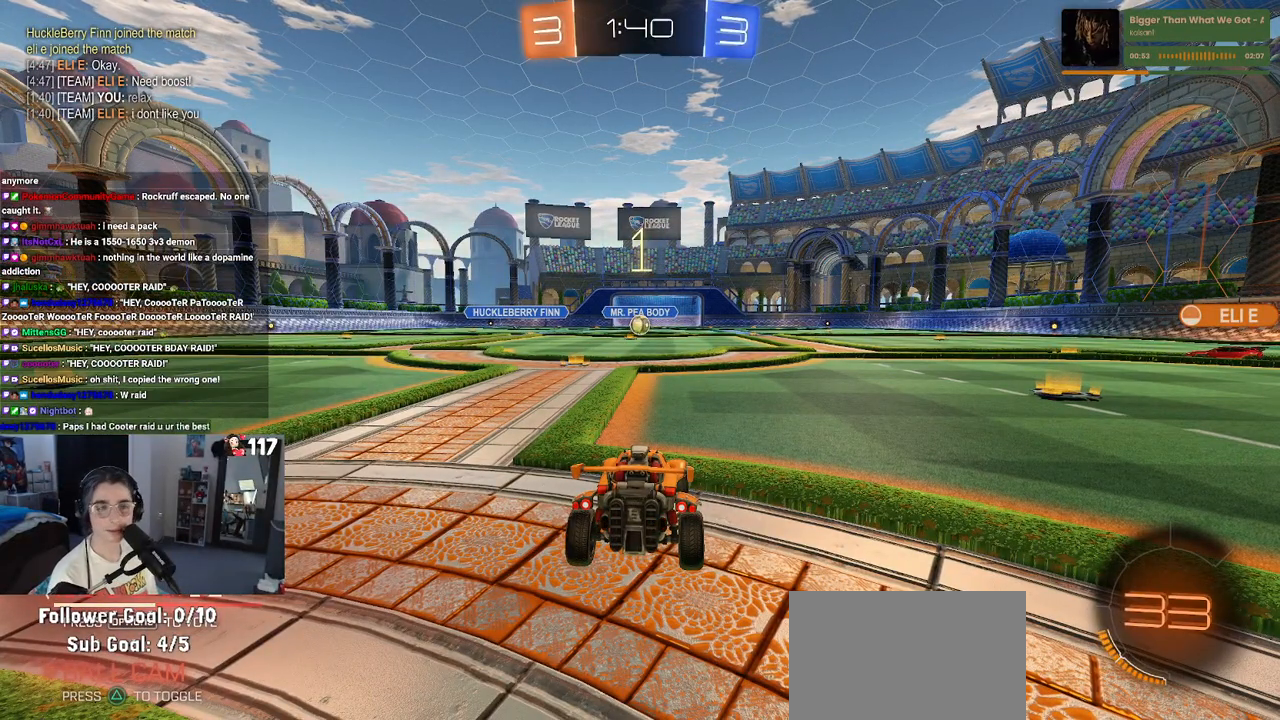
{"buttons": [], "left_stick": "center", "right_stick": "center", "events": []}
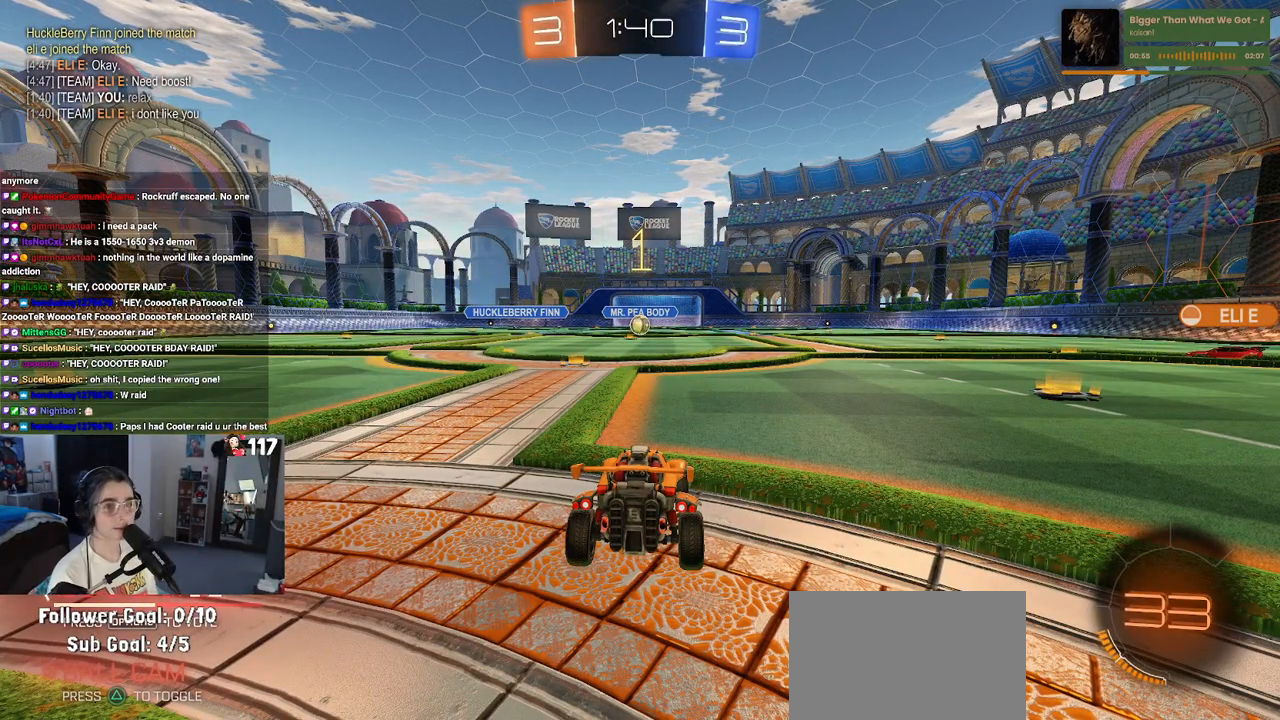
{"buttons": [], "left_stick": "center", "right_stick": "center", "events": [[217, "left_stick", "left"], [383, "left_stick", "center"]]}
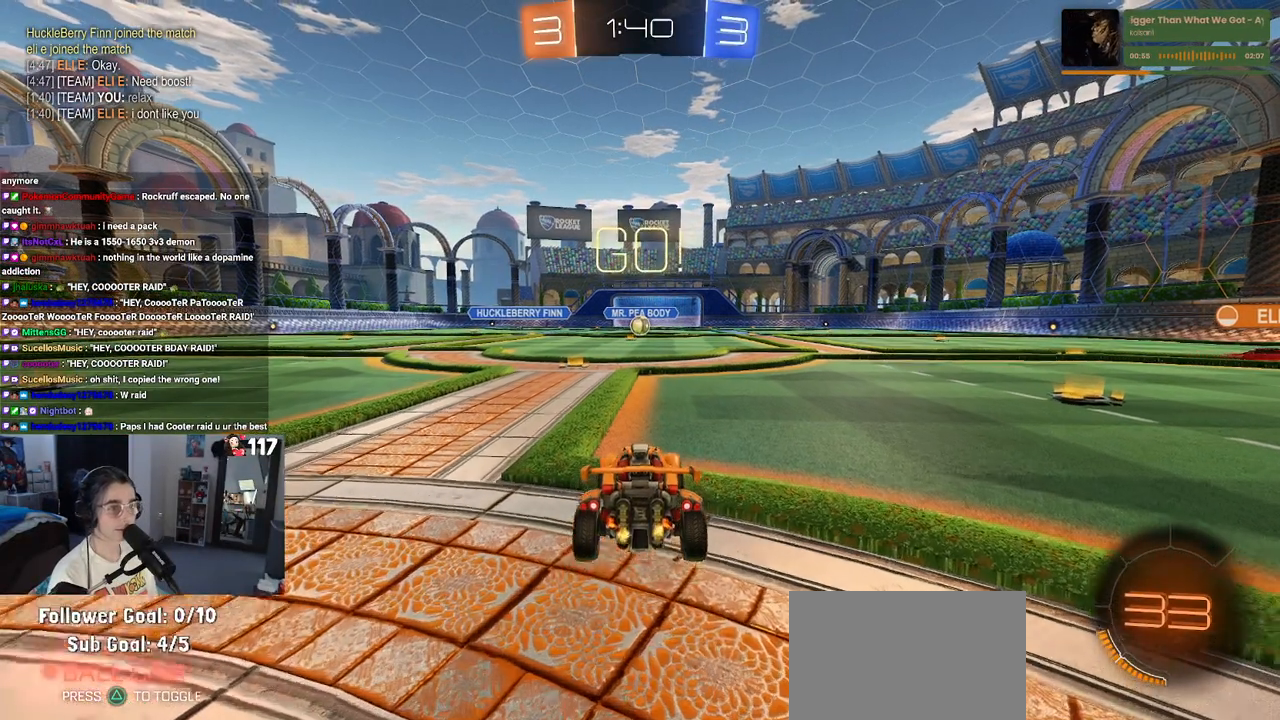
{"buttons": ["SQUARE"], "left_stick": "down", "right_stick": "center", "events": [[133, "left_stick", "right"], [250, "CROSS", "down"], [267, "left_stick", "up"], [317, "left_stick", "up-left"], [350, "CROSS", "up"], [400, "CROSS", "down"], [450, "SQUARE", "down"], [500, "CROSS", "up"], [500, "left_stick", "down"]]}
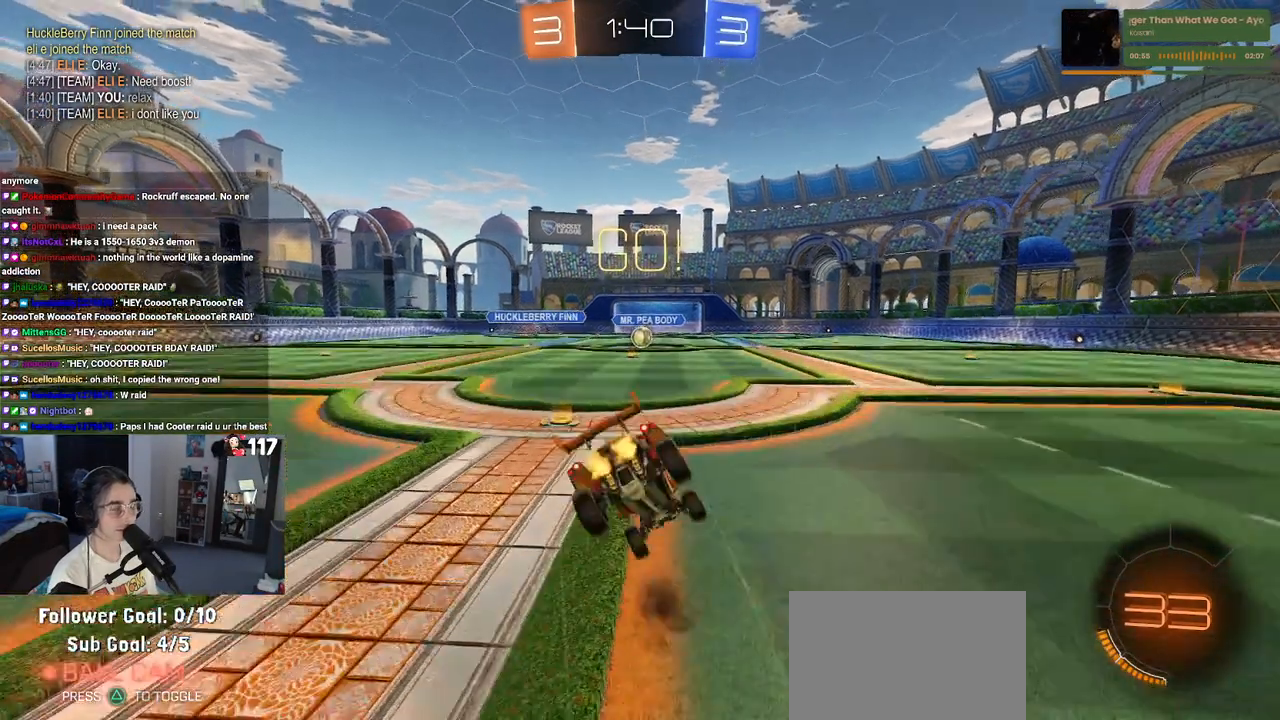
{"buttons": ["SQUARE"], "left_stick": "down-left", "right_stick": "center", "events": [[250, "left_stick", "down-left"]]}
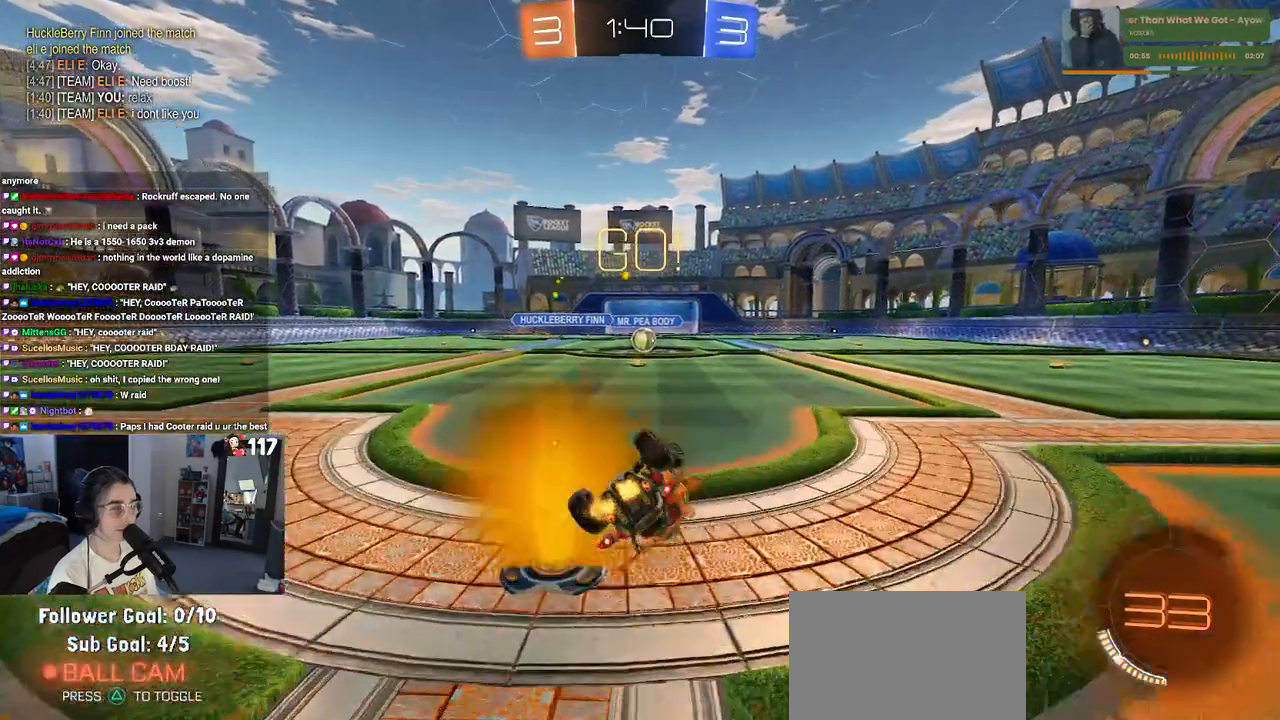
{"buttons": [], "left_stick": "right", "right_stick": "center", "events": [[367, "SQUARE", "up"], [367, "left_stick", "center"], [467, "left_stick", "right"]]}
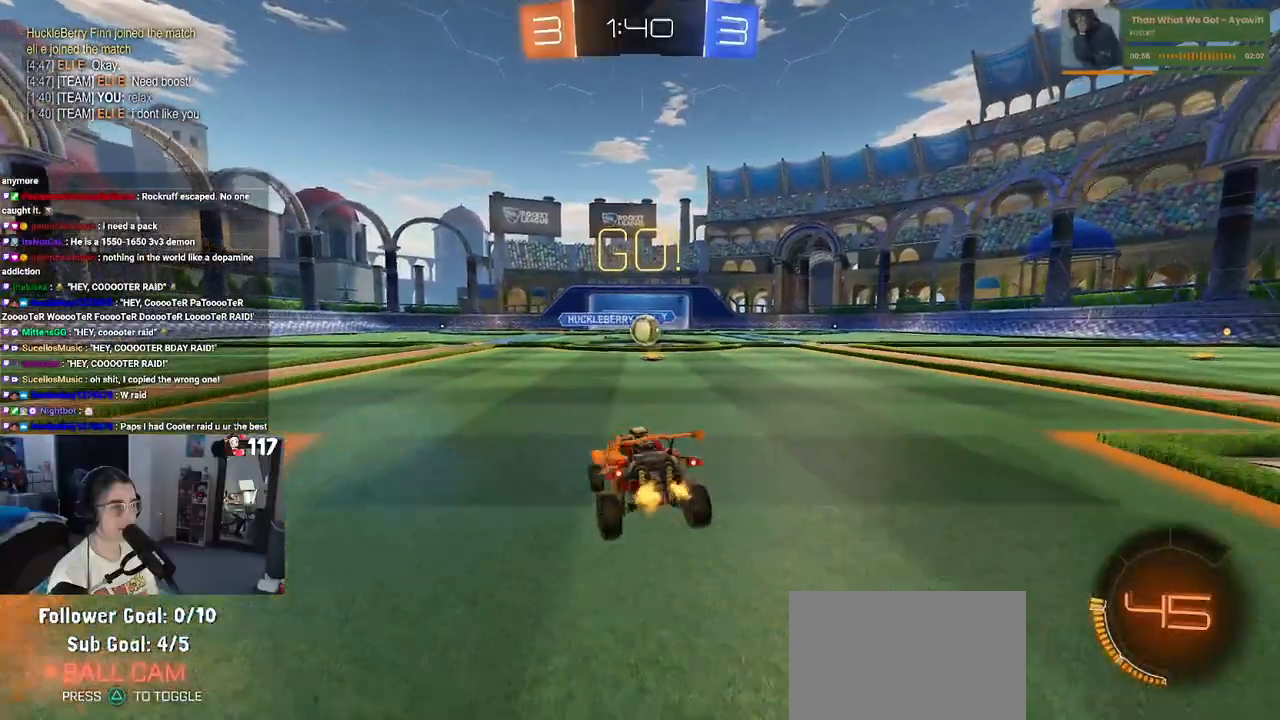
{"buttons": [], "left_stick": "center", "right_stick": "center", "events": [[183, "left_stick", "center"]]}
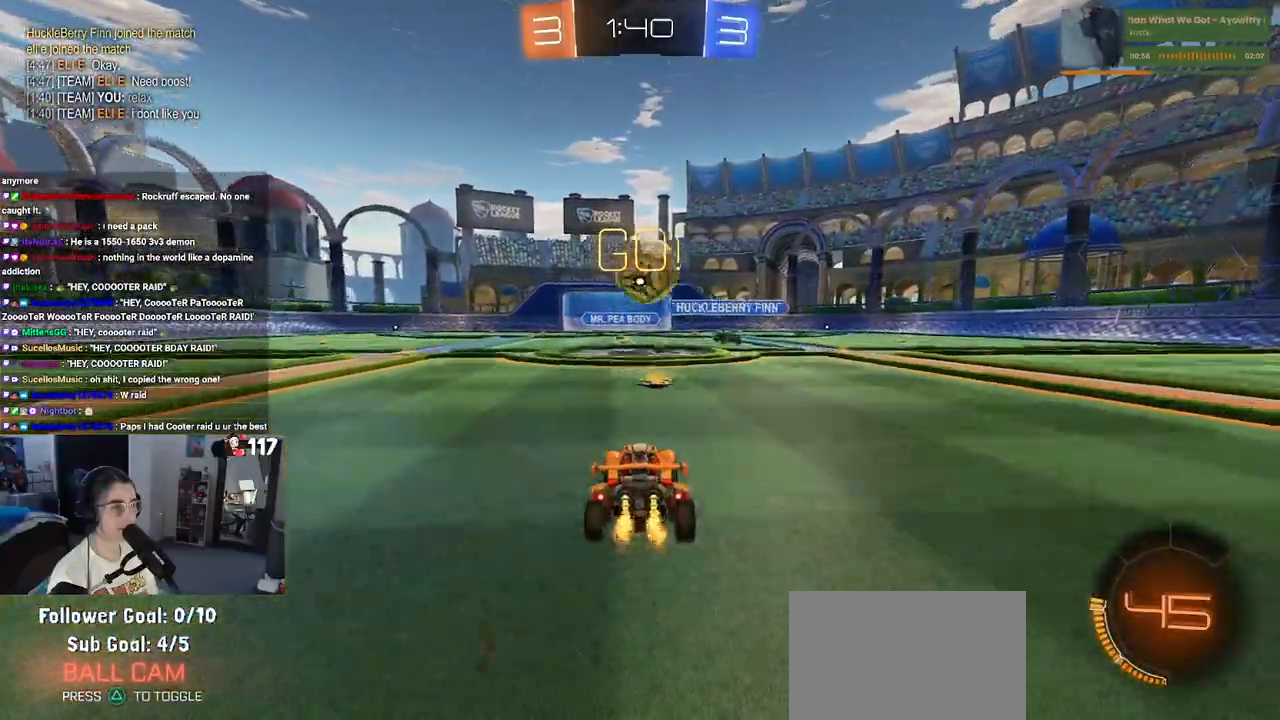
{"buttons": [], "left_stick": "left", "right_stick": "center", "events": [[117, "left_stick", "left"], [200, "SQUARE", "down"], [350, "SQUARE", "up"]]}
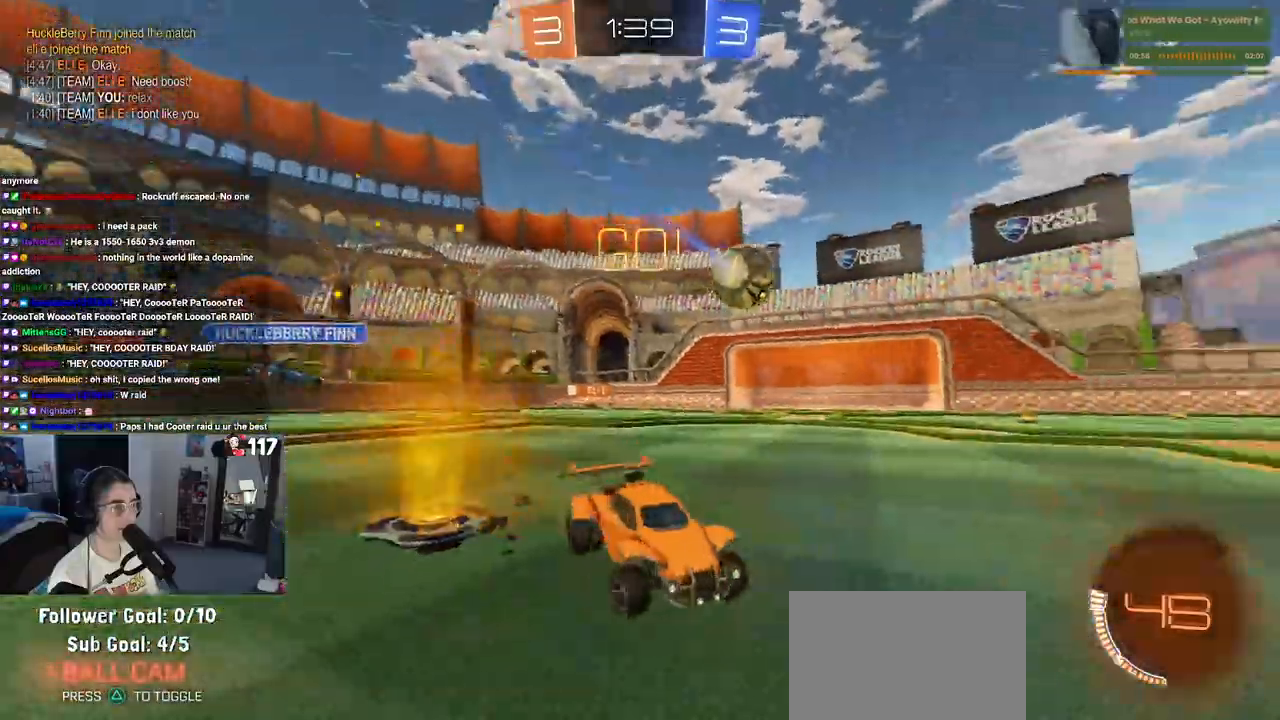
{"buttons": [], "left_stick": "left", "right_stick": "center", "events": []}
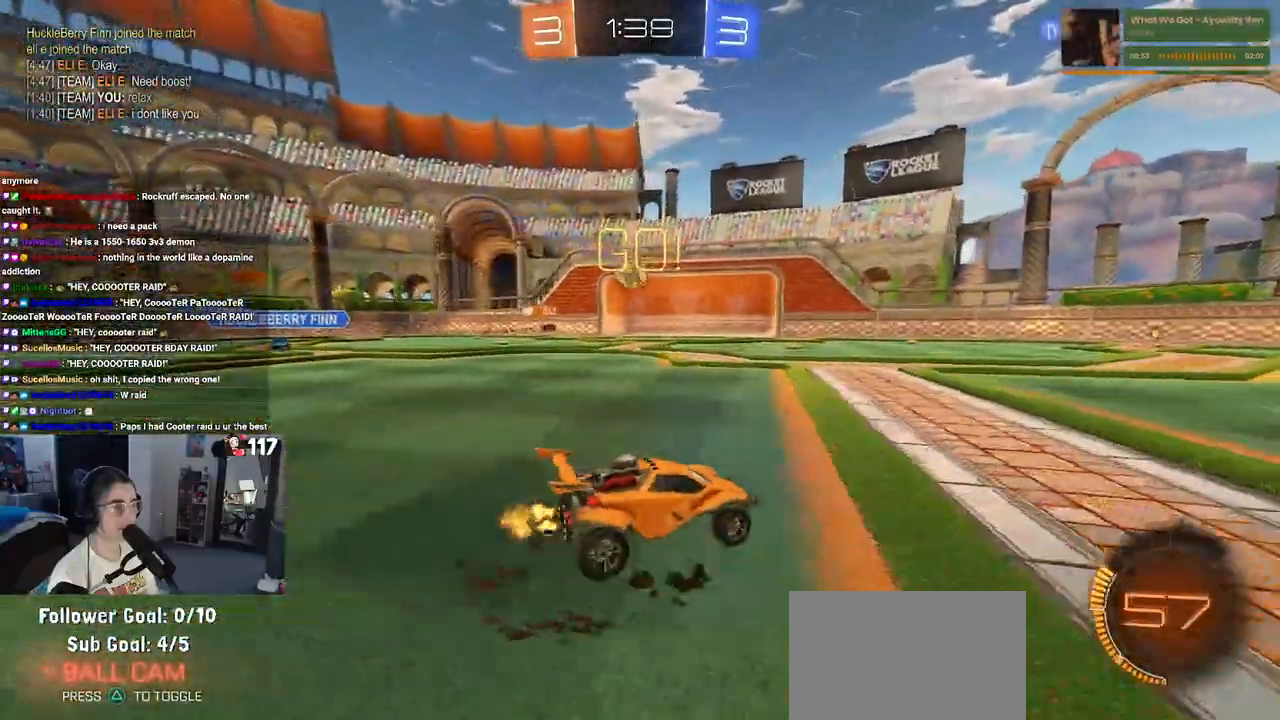
{"buttons": [], "left_stick": "center", "right_stick": "center", "events": [[300, "left_stick", "center"]]}
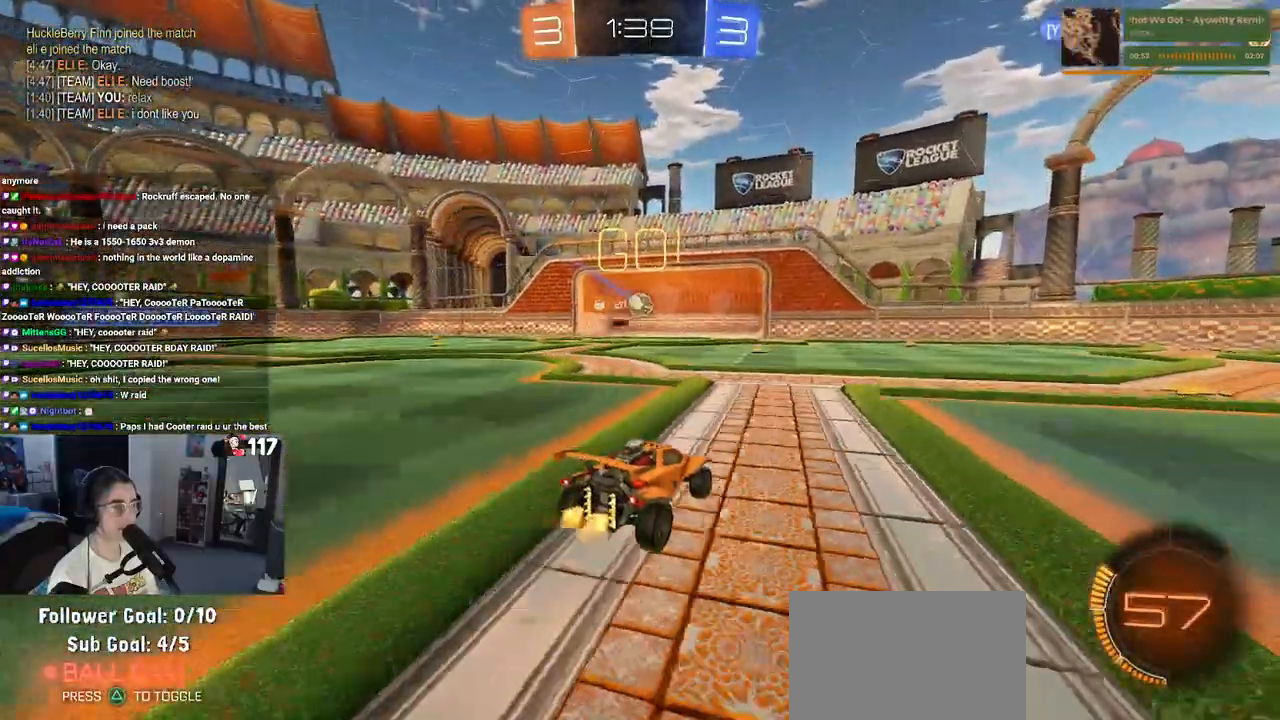
{"buttons": [], "left_stick": "center", "right_stick": "center", "events": []}
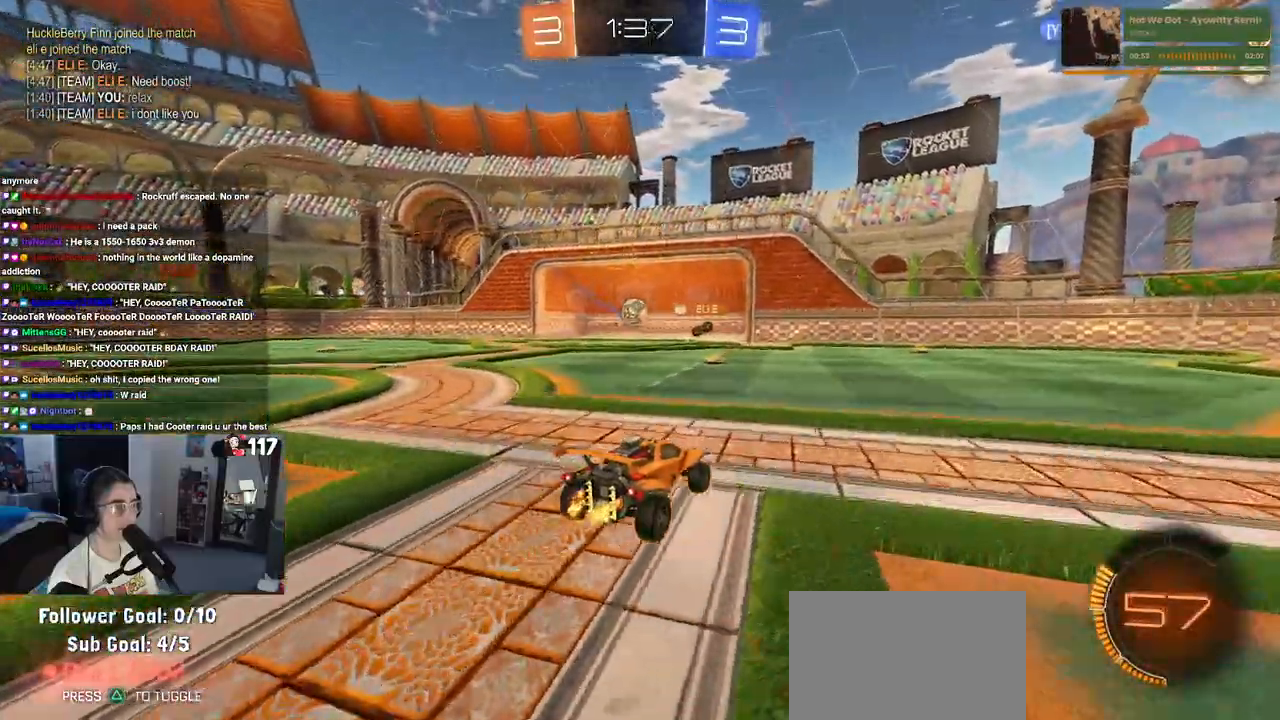
{"buttons": [], "left_stick": "center", "right_stick": "center", "events": [[17, "left_stick", "left"], [167, "R1", "down"], [183, "left_stick", "center"], [317, "left_stick", "left"], [467, "R1", "up"], [500, "left_stick", "center"]]}
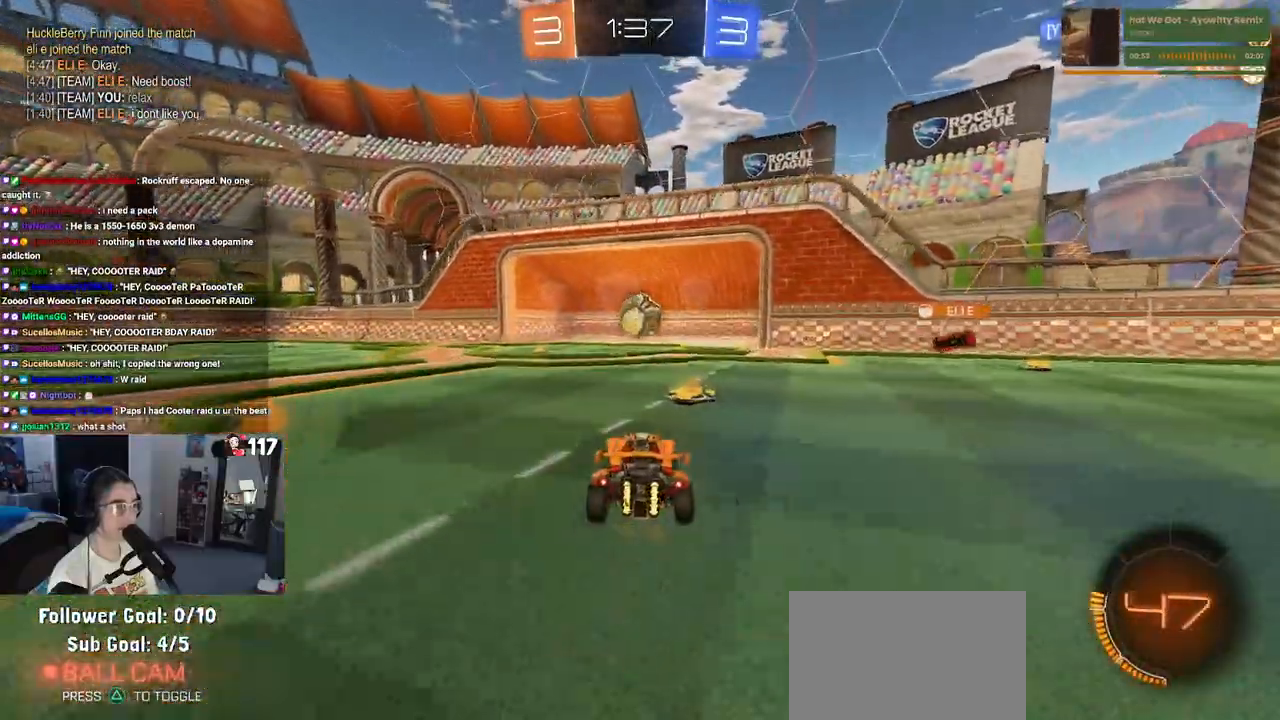
{"buttons": ["L2"], "left_stick": "center", "right_stick": "center", "events": [[200, "L2", "down"]]}
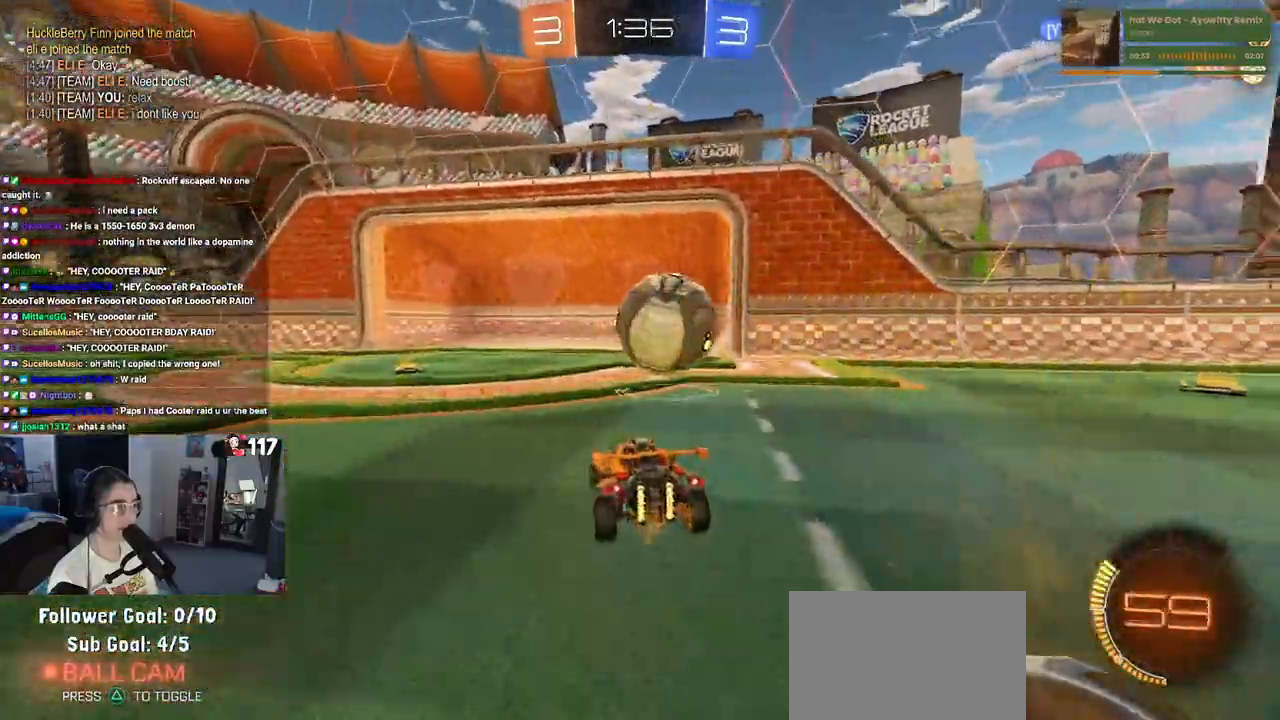
{"buttons": ["SQUARE"], "left_stick": "right", "right_stick": "center", "events": [[17, "left_stick", "right"], [67, "L2", "up"], [450, "SQUARE", "down"]]}
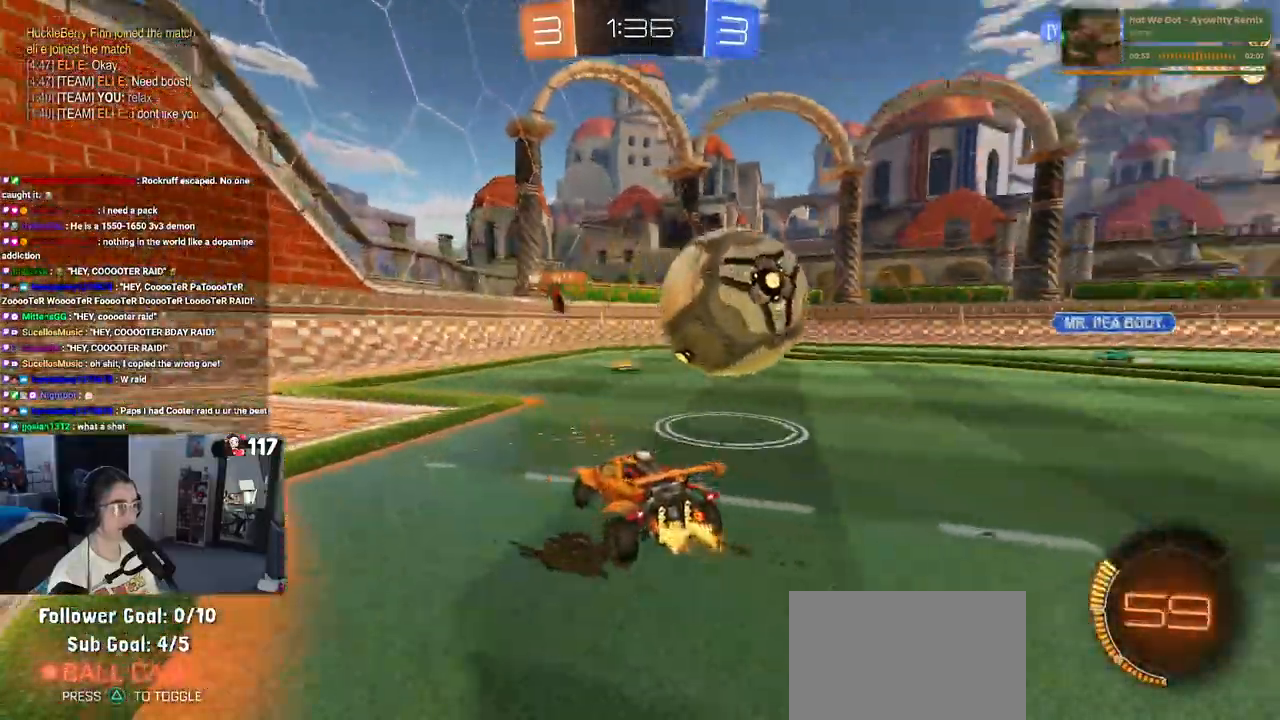
{"buttons": ["R1"], "left_stick": "down-right", "right_stick": "center", "events": [[67, "SQUARE", "up"], [183, "left_stick", "center"], [217, "R1", "down"], [433, "left_stick", "down-right"]]}
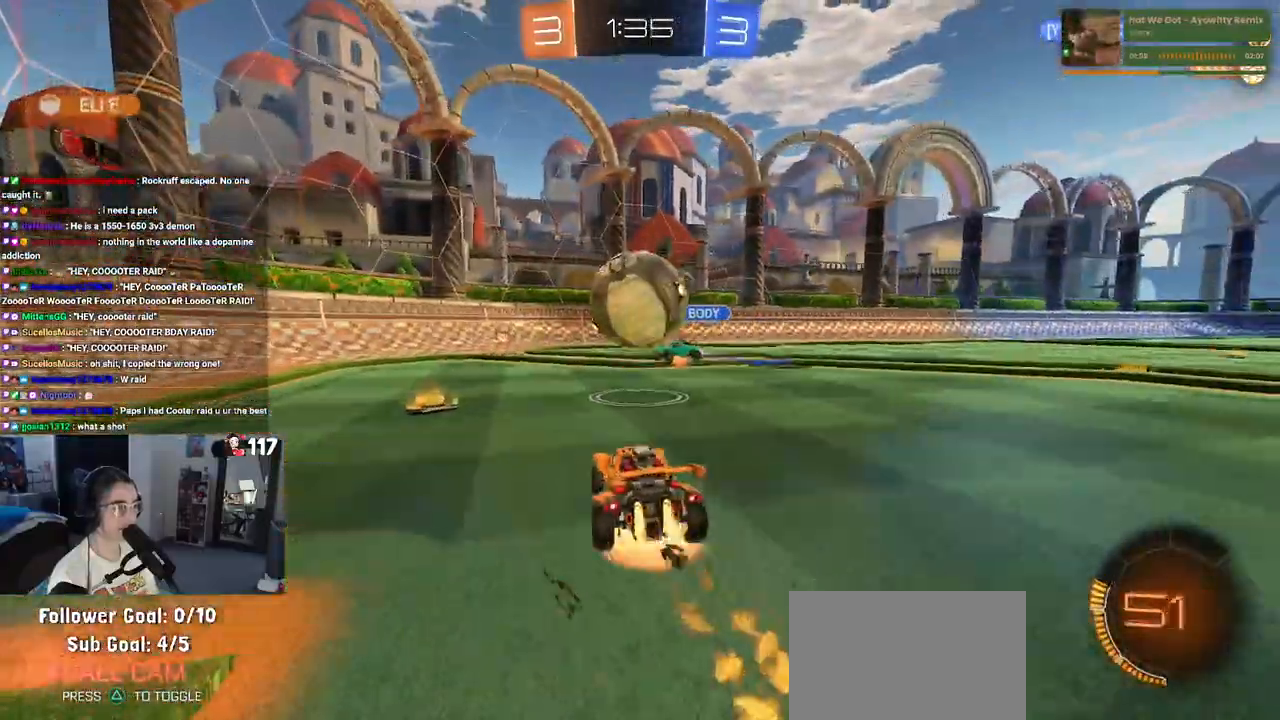
{"buttons": ["SQUARE"], "left_stick": "down-left", "right_stick": "center", "events": [[17, "CROSS", "down"], [50, "left_stick", "down"], [150, "CROSS", "up"], [167, "left_stick", "up-left"], [200, "CROSS", "down"], [300, "SQUARE", "down"], [333, "CROSS", "up"], [350, "left_stick", "down-left"], [483, "R1", "up"]]}
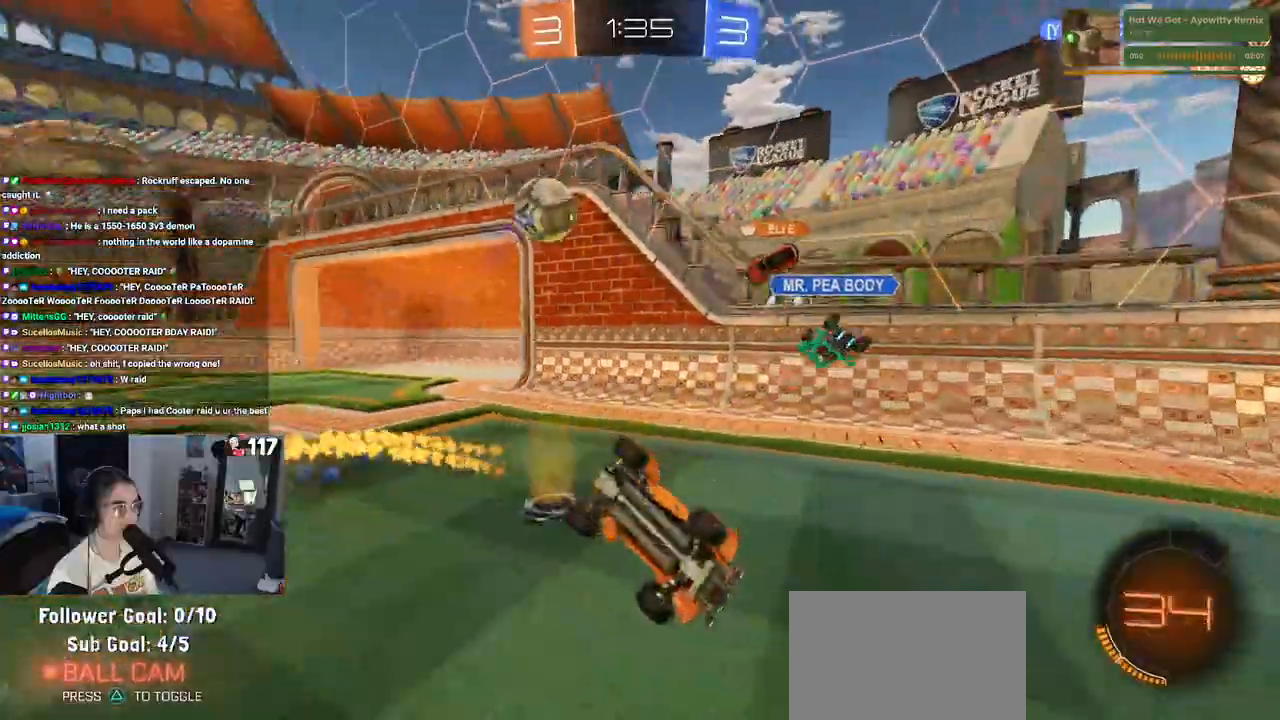
{"buttons": ["SQUARE"], "left_stick": "down-right", "right_stick": "center", "events": [[467, "left_stick", "down-right"]]}
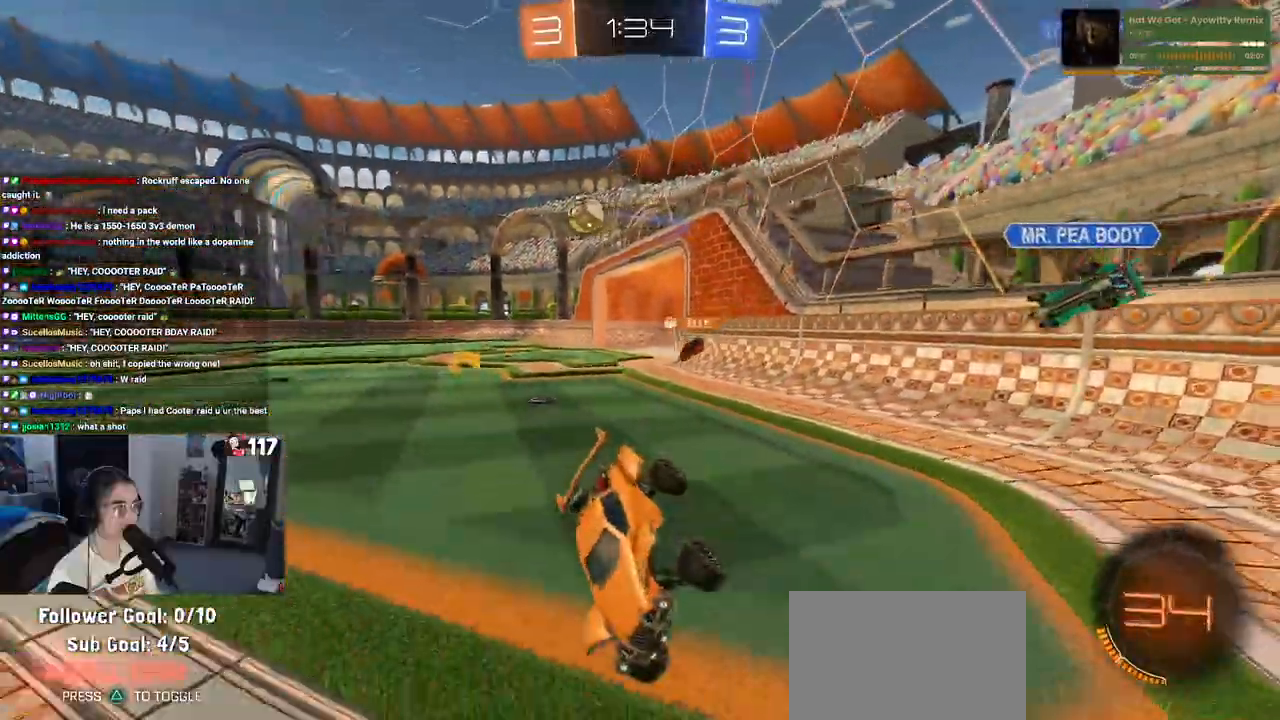
{"buttons": [], "left_stick": "down-right", "right_stick": "center", "events": [[17, "SQUARE", "up"]]}
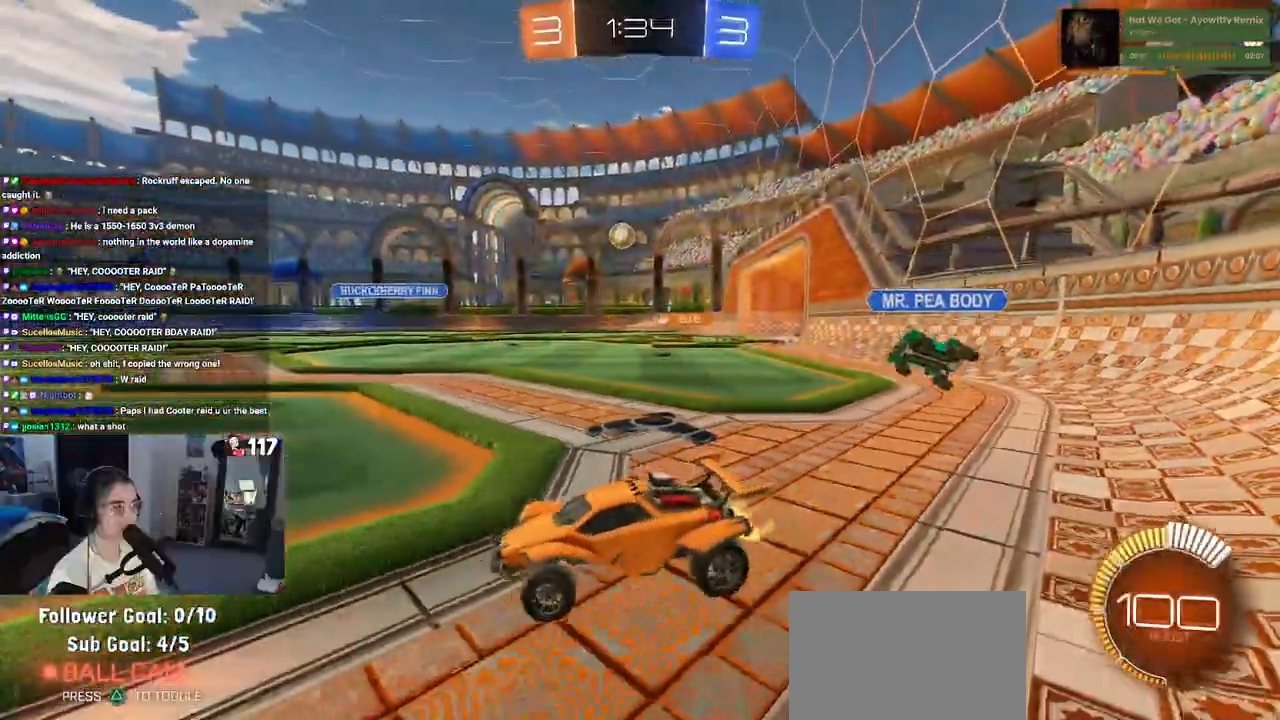
{"buttons": ["R1"], "left_stick": "down-right", "right_stick": "center", "events": [[250, "R1", "down"]]}
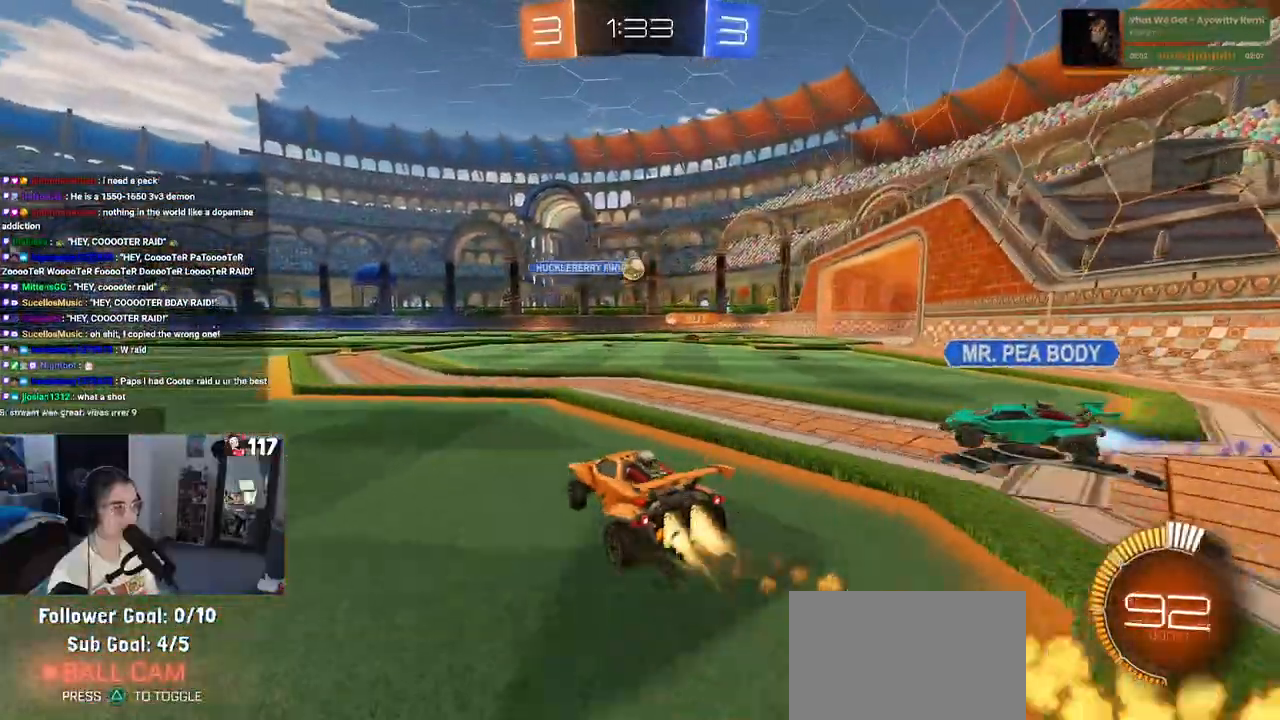
{"buttons": ["R1"], "left_stick": "center", "right_stick": "center", "events": [[267, "left_stick", "right"], [483, "left_stick", "center"]]}
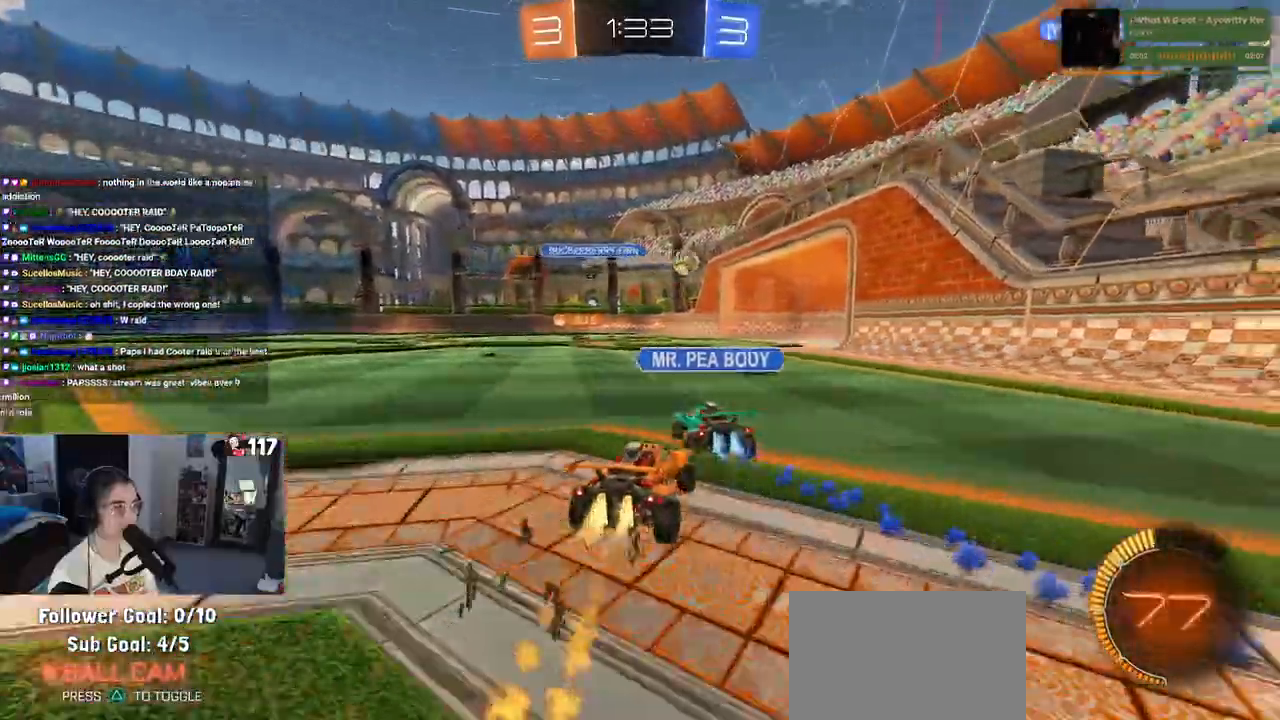
{"buttons": [], "left_stick": "center", "right_stick": "center", "events": [[217, "R1", "up"]]}
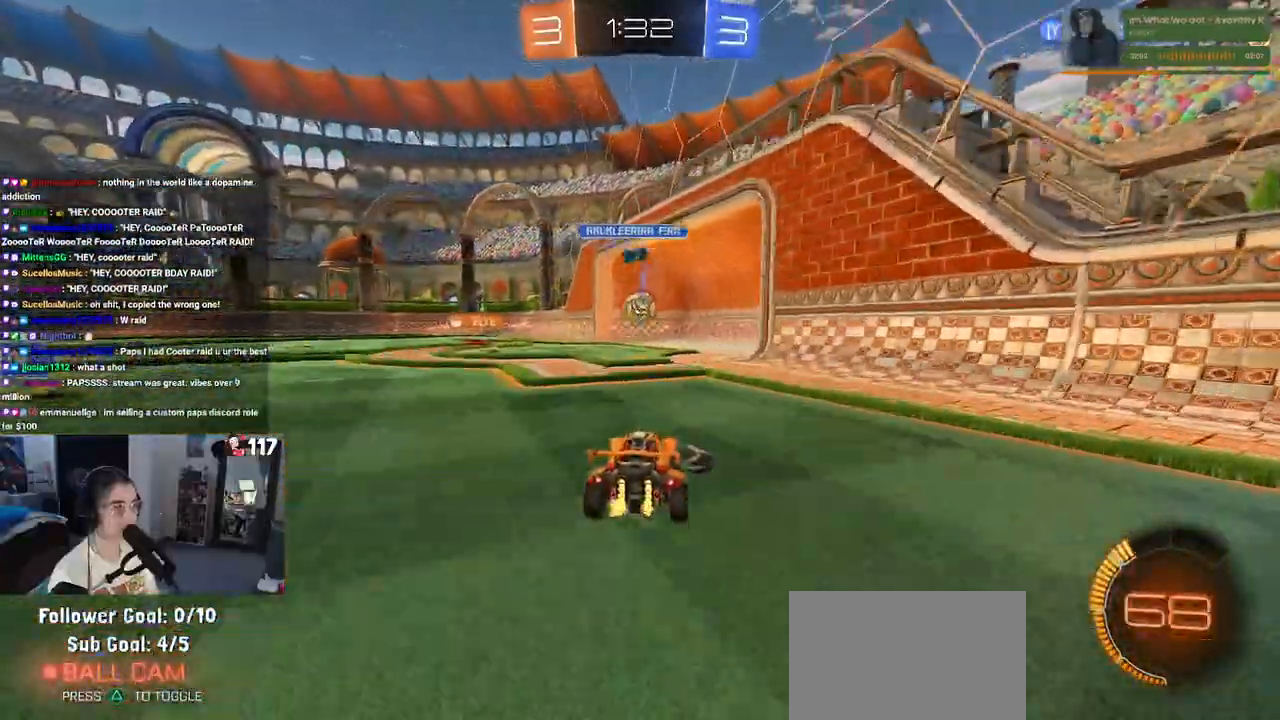
{"buttons": ["L2"], "left_stick": "left", "right_stick": "center", "events": [[300, "left_stick", "left"], [317, "L2", "down"]]}
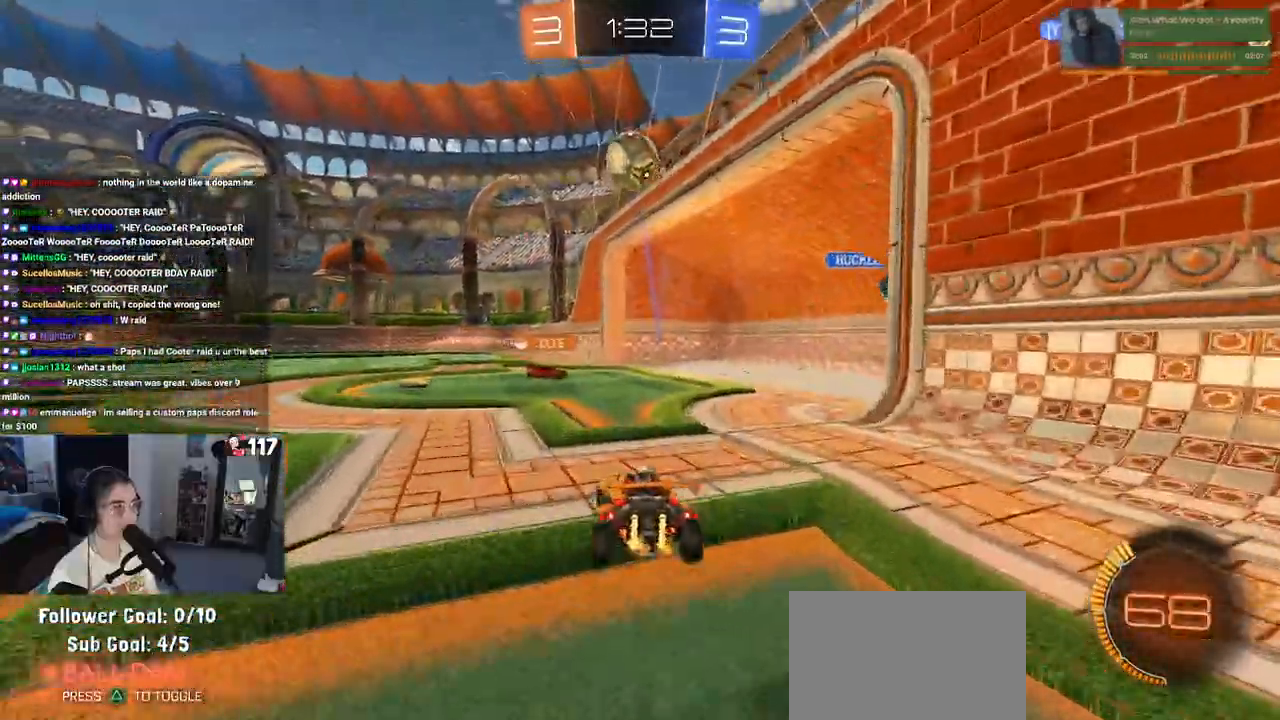
{"buttons": ["CROSS"], "left_stick": "down", "right_stick": "center", "events": [[100, "left_stick", "down"], [133, "CROSS", "down"], [317, "L2", "up"], [317, "left_stick", "center"], [333, "CROSS", "up"], [383, "CROSS", "down"], [400, "left_stick", "down"]]}
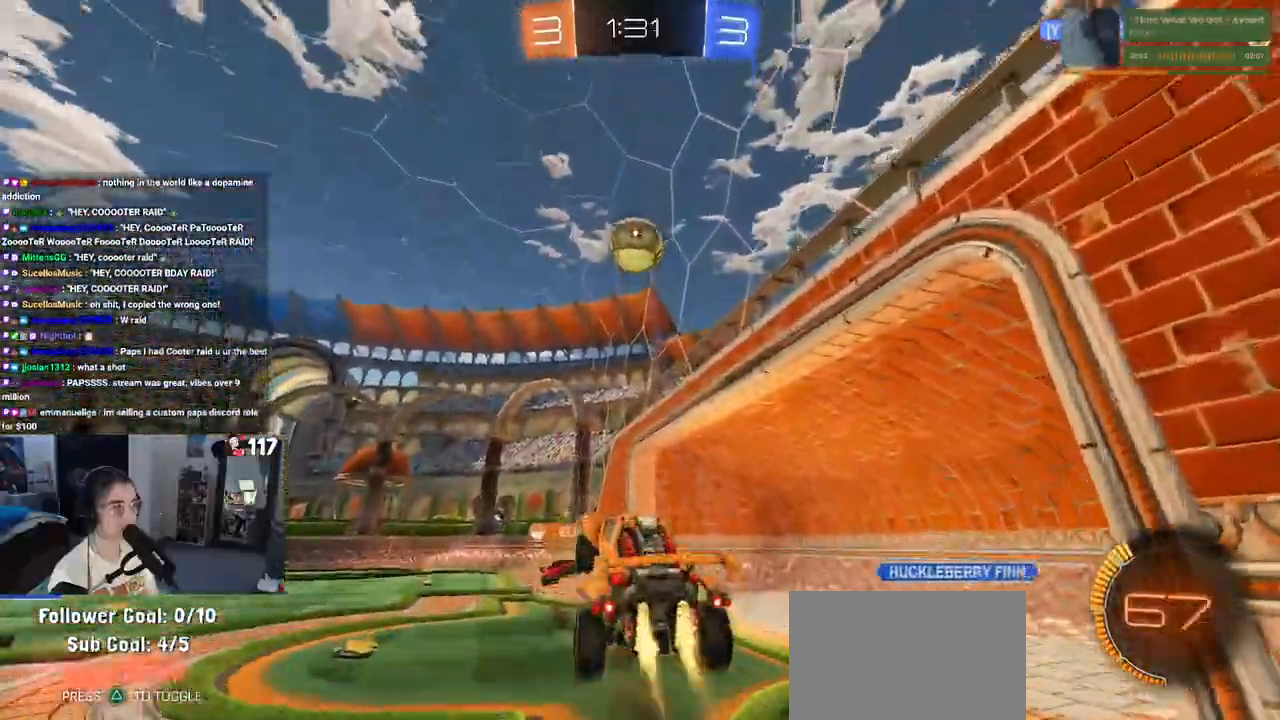
{"buttons": ["L1", "R1"], "left_stick": "left", "right_stick": "center", "events": [[17, "L1", "down"], [33, "R1", "down"], [50, "left_stick", "down-right"], [83, "CROSS", "up"], [200, "left_stick", "up-right"], [367, "left_stick", "center"], [417, "left_stick", "left"]]}
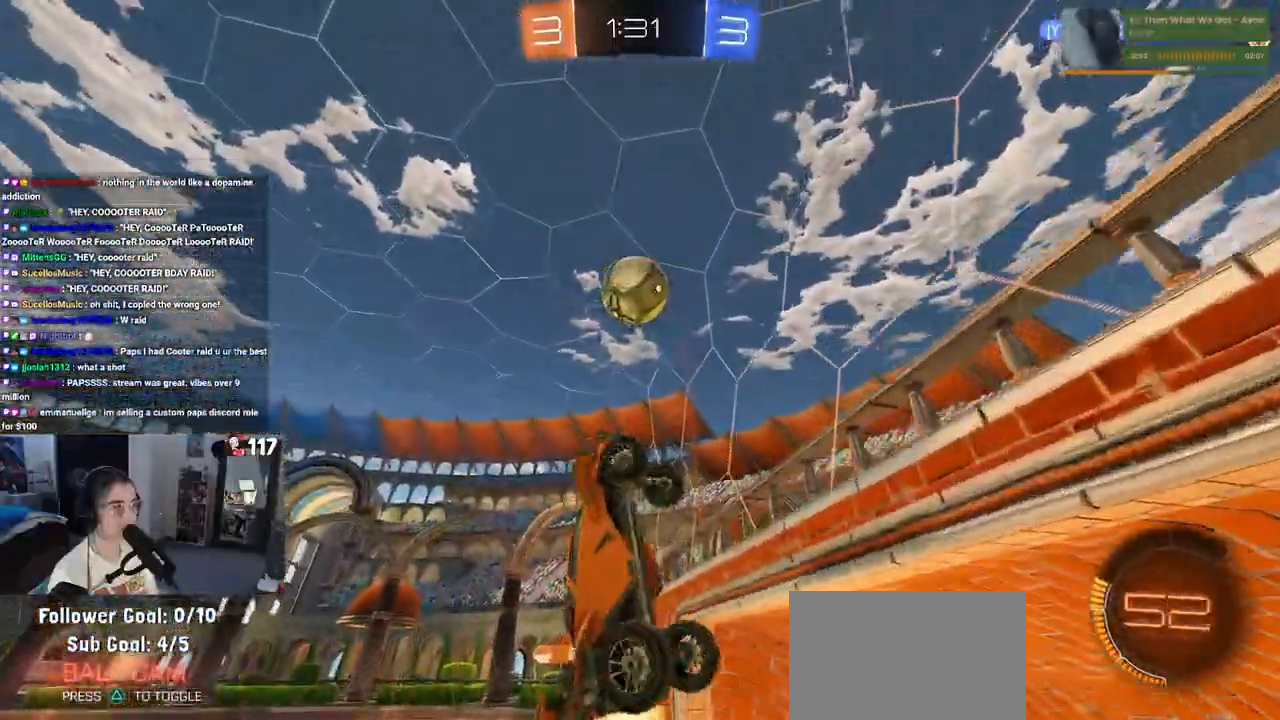
{"buttons": ["L1", "R1"], "left_stick": "down-left", "right_stick": "center", "events": [[117, "left_stick", "down-right"], [350, "left_stick", "down-left"]]}
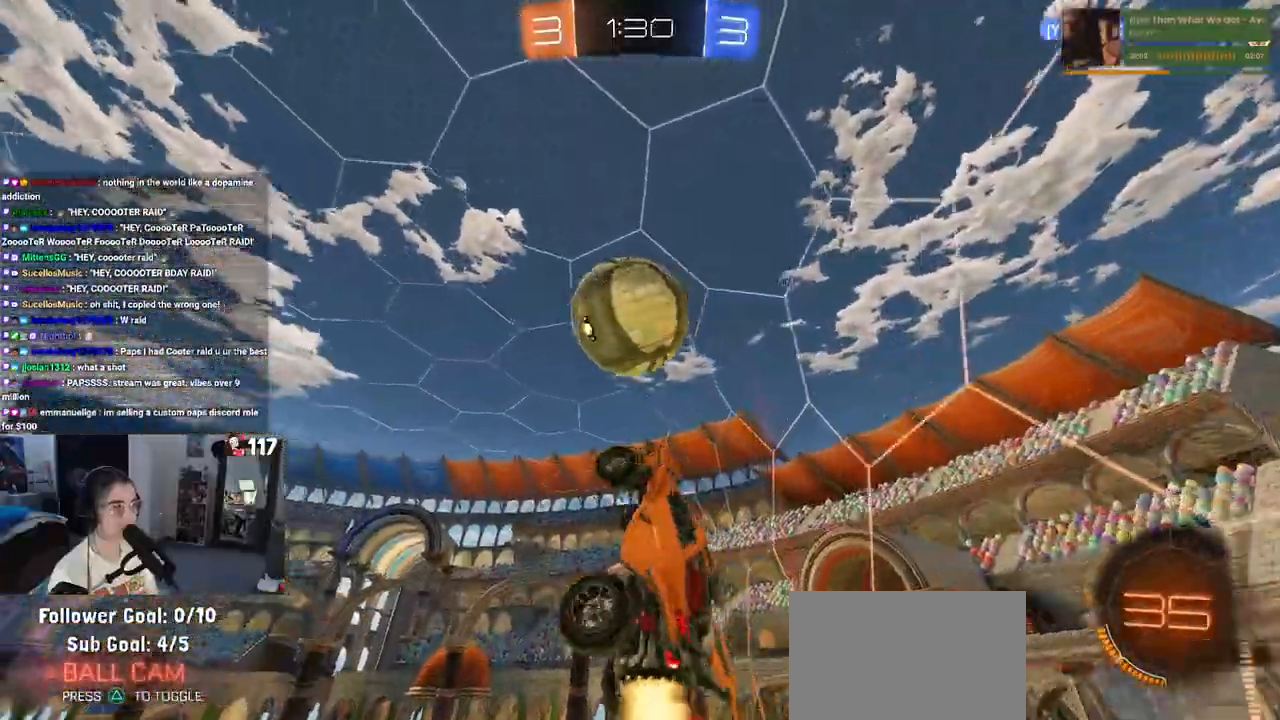
{"buttons": [], "left_stick": "down-right", "right_stick": "center", "events": [[17, "L1", "up"], [67, "left_stick", "right"], [100, "R1", "up"], [183, "left_stick", "down-right"], [350, "left_stick", "center"], [433, "left_stick", "down-right"]]}
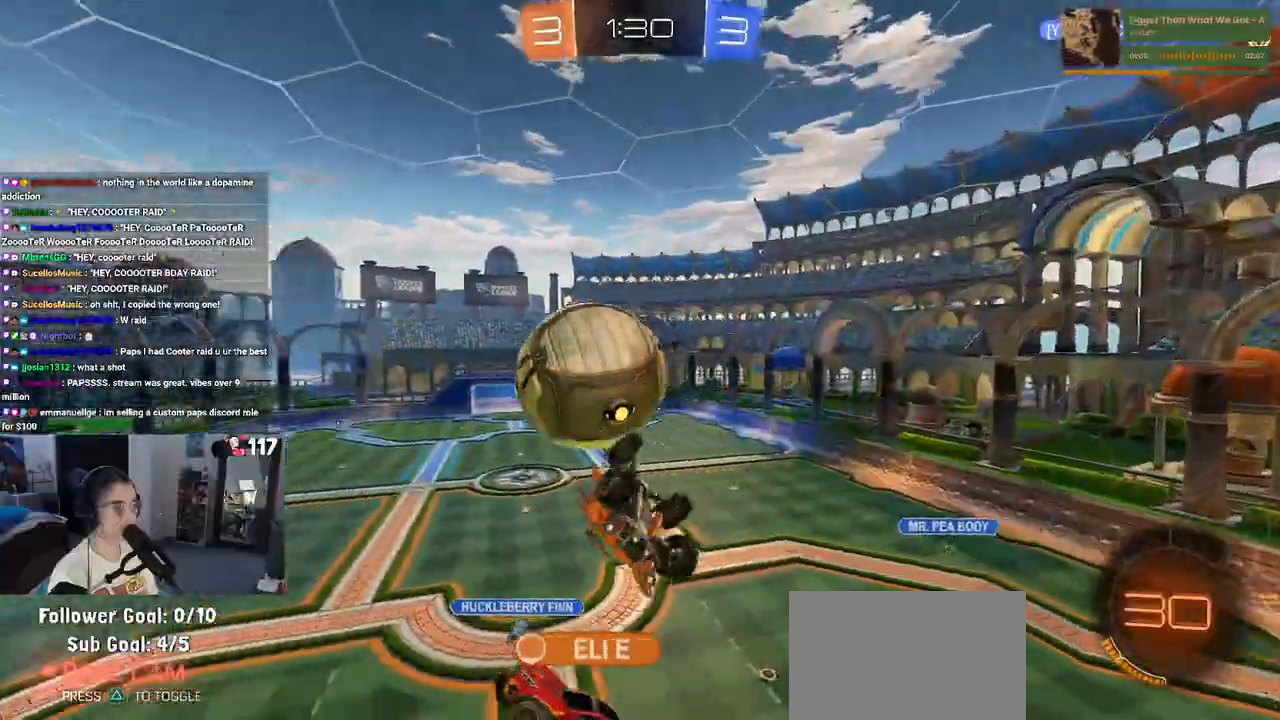
{"buttons": [], "left_stick": "up", "right_stick": "center", "events": [[200, "left_stick", "center"], [233, "SQUARE", "down"], [267, "left_stick", "right"], [417, "left_stick", "up"], [433, "SQUARE", "up"]]}
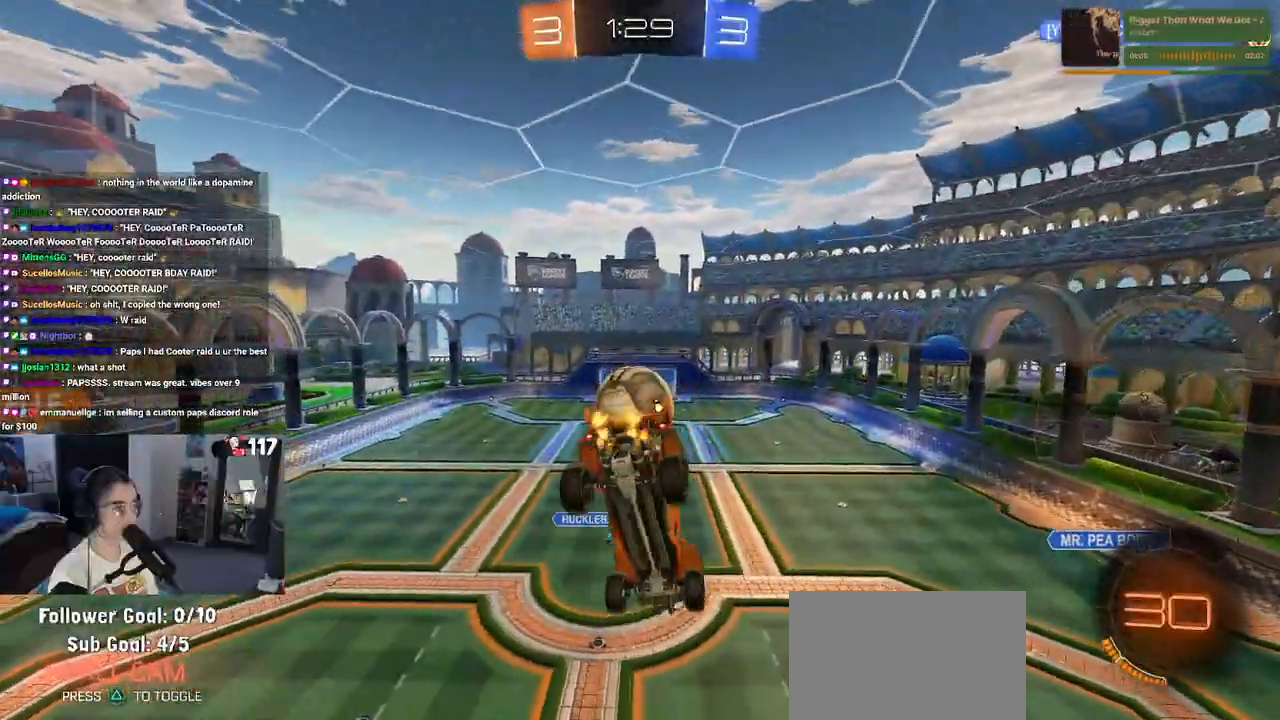
{"buttons": ["R1"], "left_stick": "center", "right_stick": "center", "events": [[167, "left_stick", "center"], [350, "R1", "down"]]}